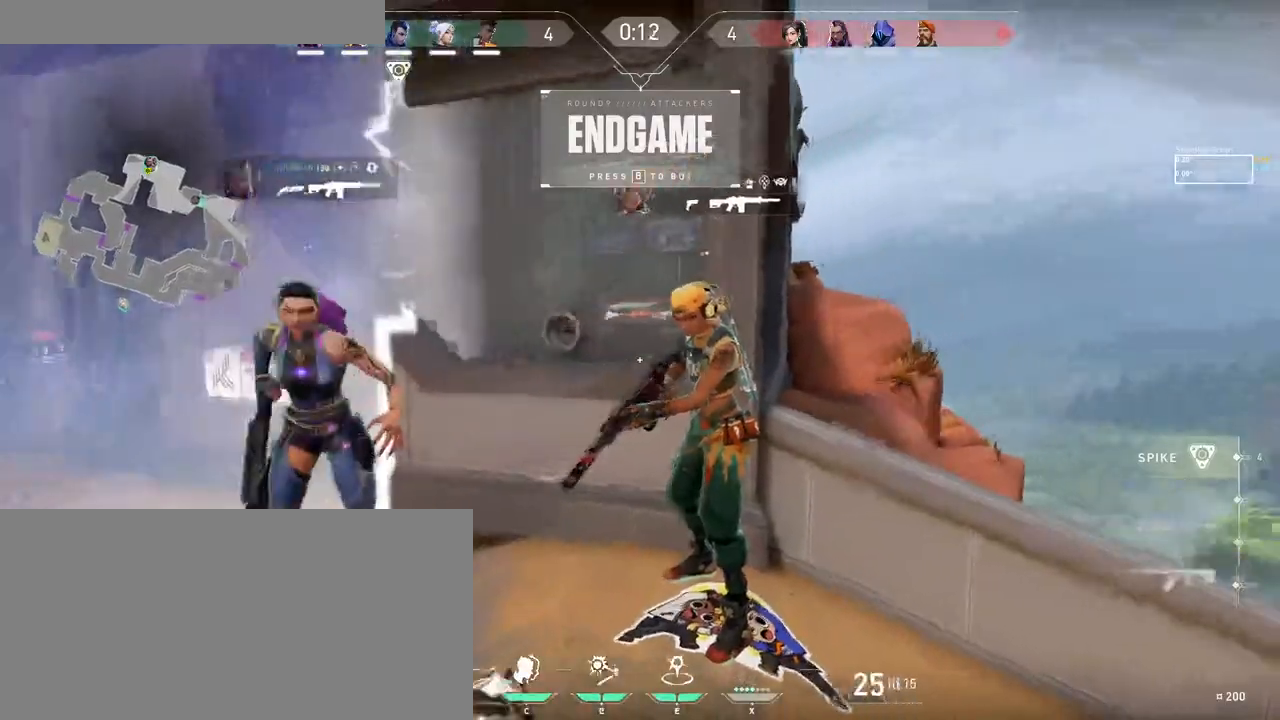
Gameplay with keyboard and mouse; each line is a JSON object with the keys and mouse buttons held at the frame after it. "events" lists presses ("down") and releases ("up") of "a", "ctrl", "d", "e", "f", "q", "r", "s", "shift", "space", "tab", "w", "mouse_left", "mouse_wheel", "mouse_right", "mouse_mb4" and "mouse_mb5" between this image and that frame as [ms after this image, input, new state], when the widget could be followed in between. "mouse_left", "mouse_wheel", "mouse_right", "mouse_mb4", "mouse_mb5" = the "left", "wheel", "right", "mb4", "mb5" buttons of the "mouse" list. No other keys are recorded. Fast repeated clicks can show as one long hold. "wheel" means that the mouse wheel is clicked or scrolled. Mouse movement is not recorded.
{"keys": ["a", "w"], "mouse": [], "events": [[233, "a", "down"], [316, "w", "down"]]}
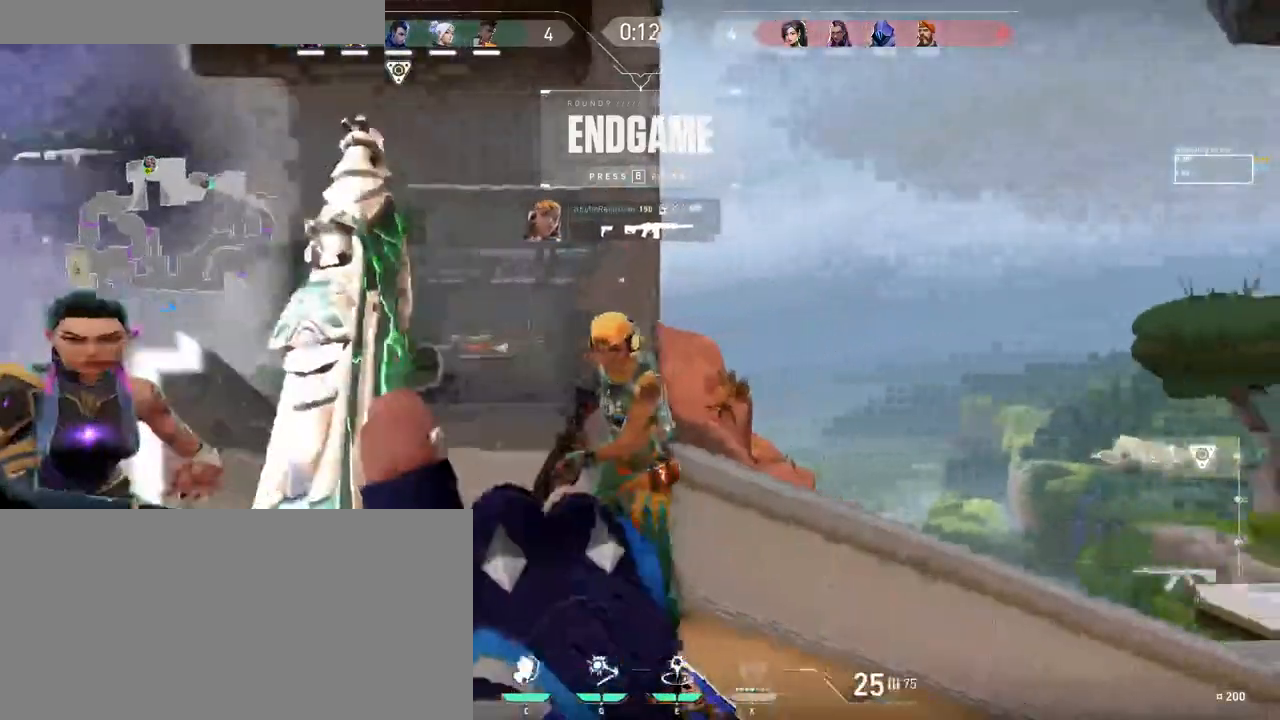
{"keys": [], "mouse": [], "events": [[116, "a", "up"], [383, "w", "up"]]}
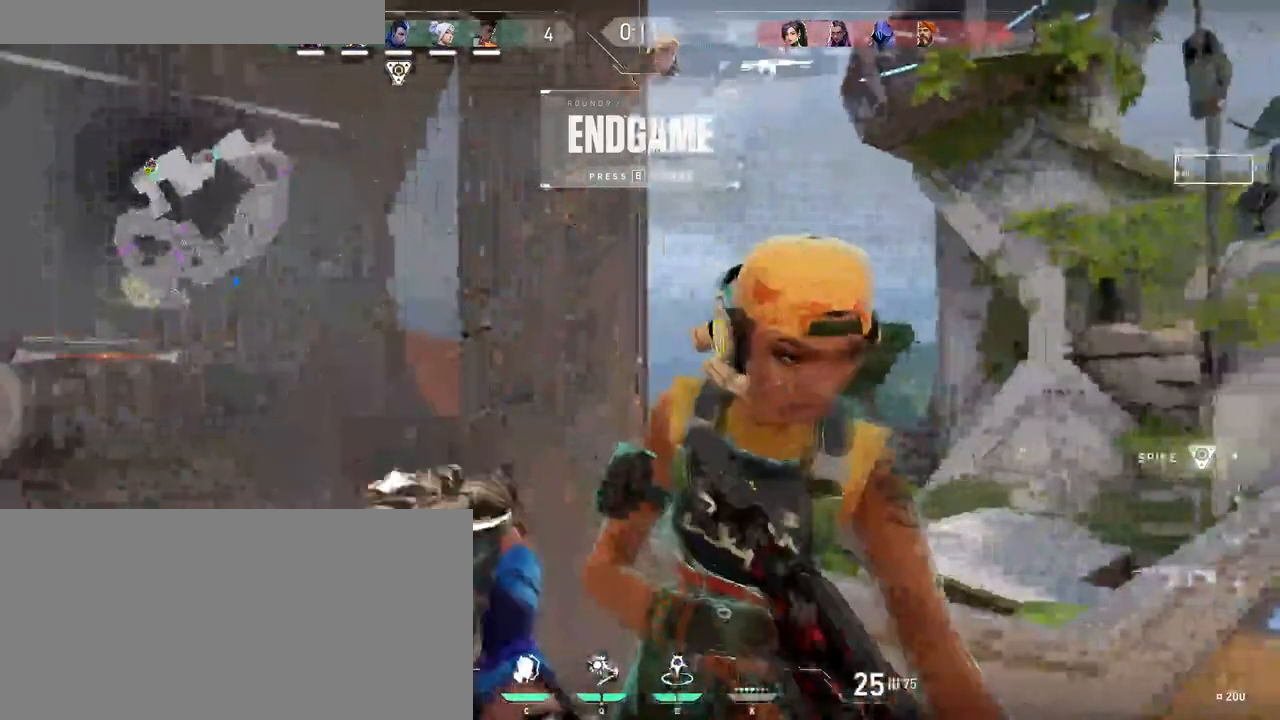
{"keys": ["a"], "mouse": [], "events": [[100, "d", "down"], [233, "a", "down"], [266, "d", "up"], [316, "d", "down"], [350, "a", "up"], [416, "a", "down"], [466, "d", "up"]]}
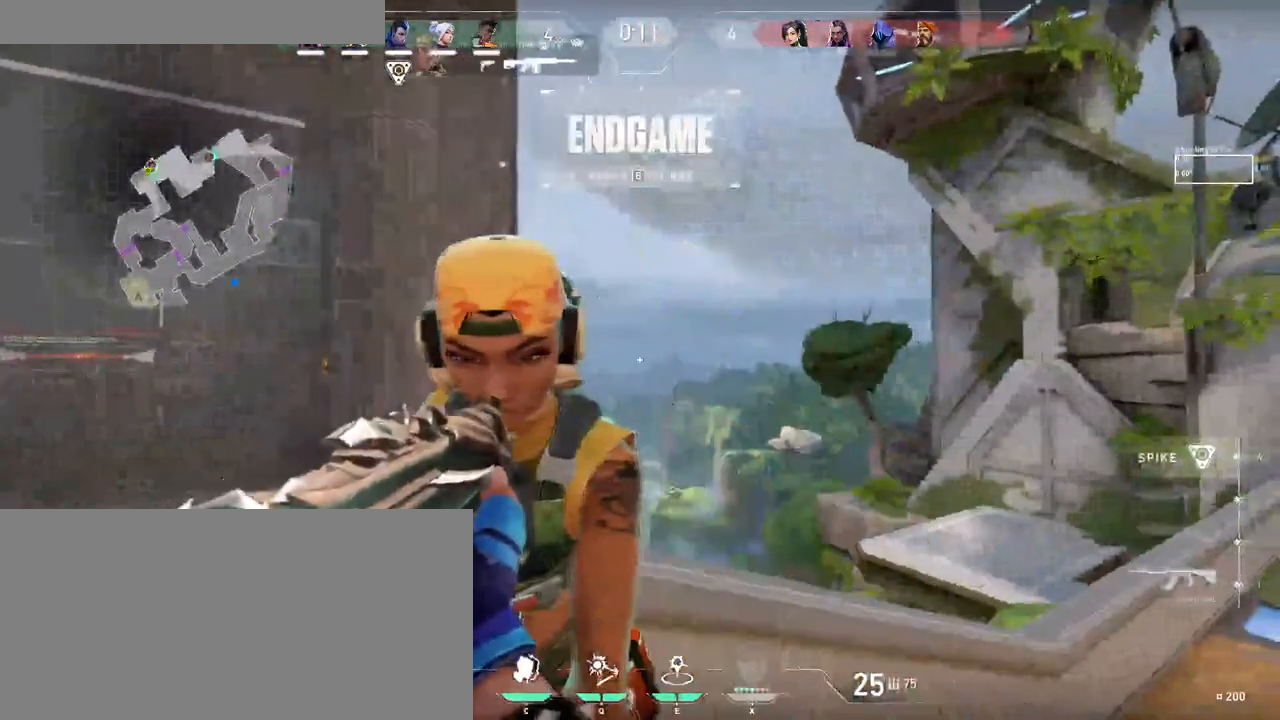
{"keys": ["d"], "mouse": [], "events": [[33, "d", "down"], [50, "a", "up"], [133, "a", "down"], [150, "d", "up"], [216, "d", "down"], [233, "a", "up"], [300, "a", "down"], [333, "d", "up"], [416, "d", "down"], [433, "a", "up"]]}
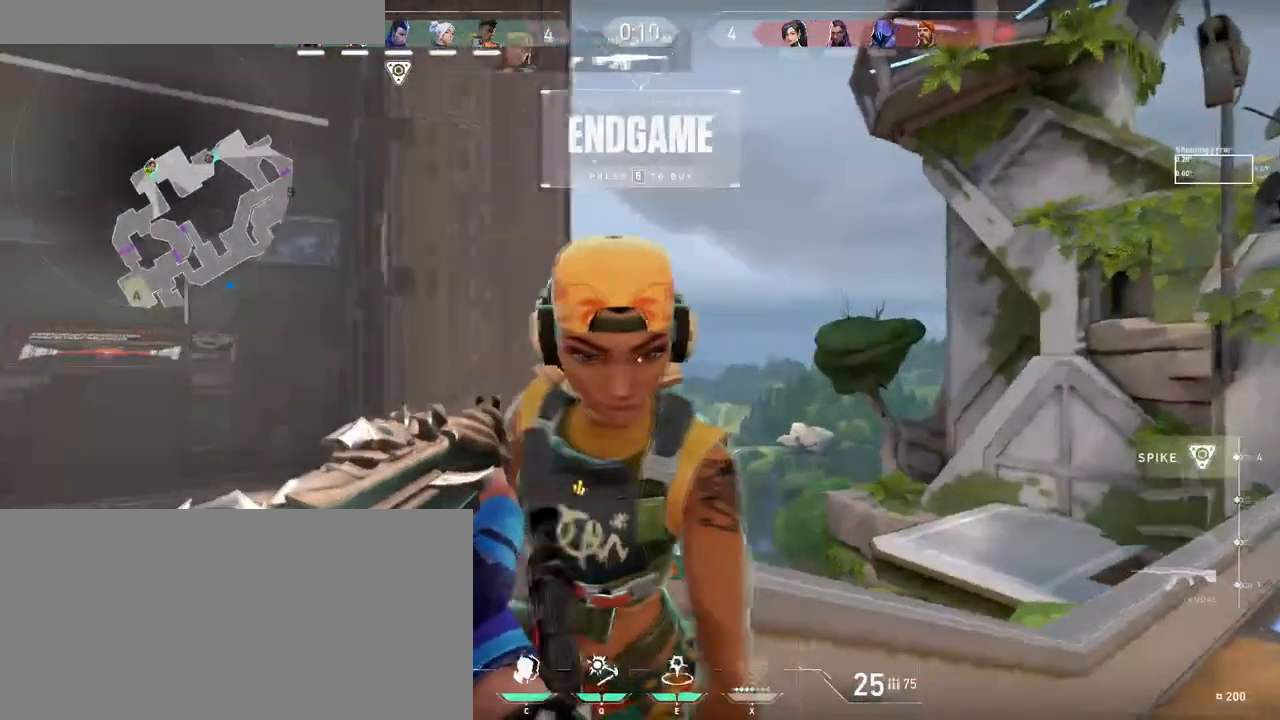
{"keys": [], "mouse": [], "events": [[33, "d", "up"], [116, "s", "down"], [233, "d", "down"], [266, "d", "up"], [283, "a", "down"], [283, "s", "up"], [400, "a", "up"]]}
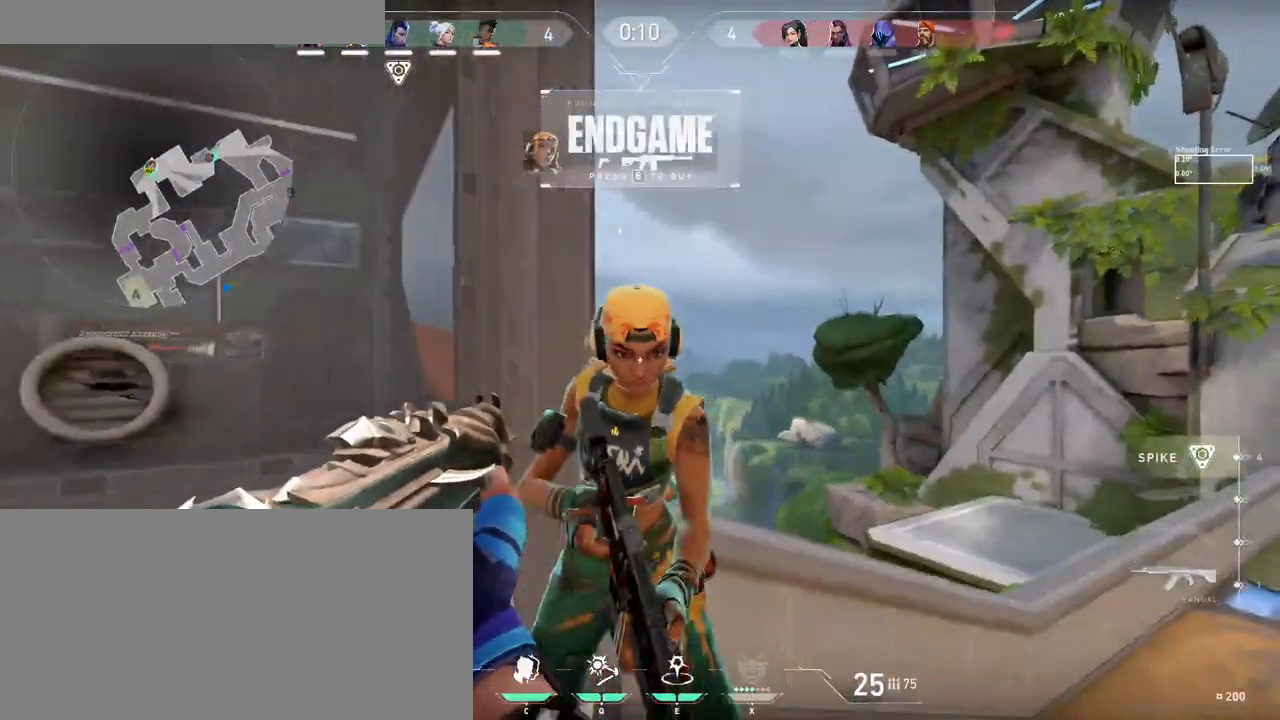
{"keys": [], "mouse": [], "events": [[83, "ctrl", "down"], [416, "ctrl", "up"]]}
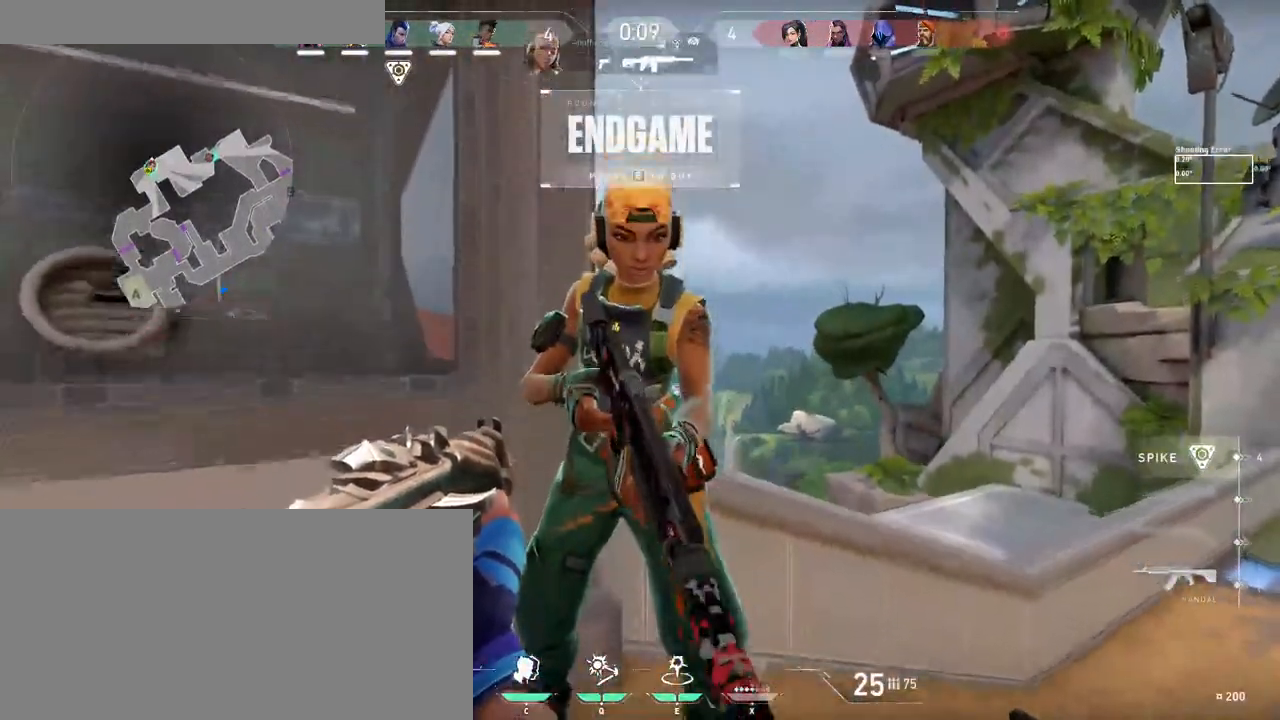
{"keys": ["tab"], "mouse": [], "events": [[33, "shift", "down"], [316, "shift", "up"], [350, "tab", "down"]]}
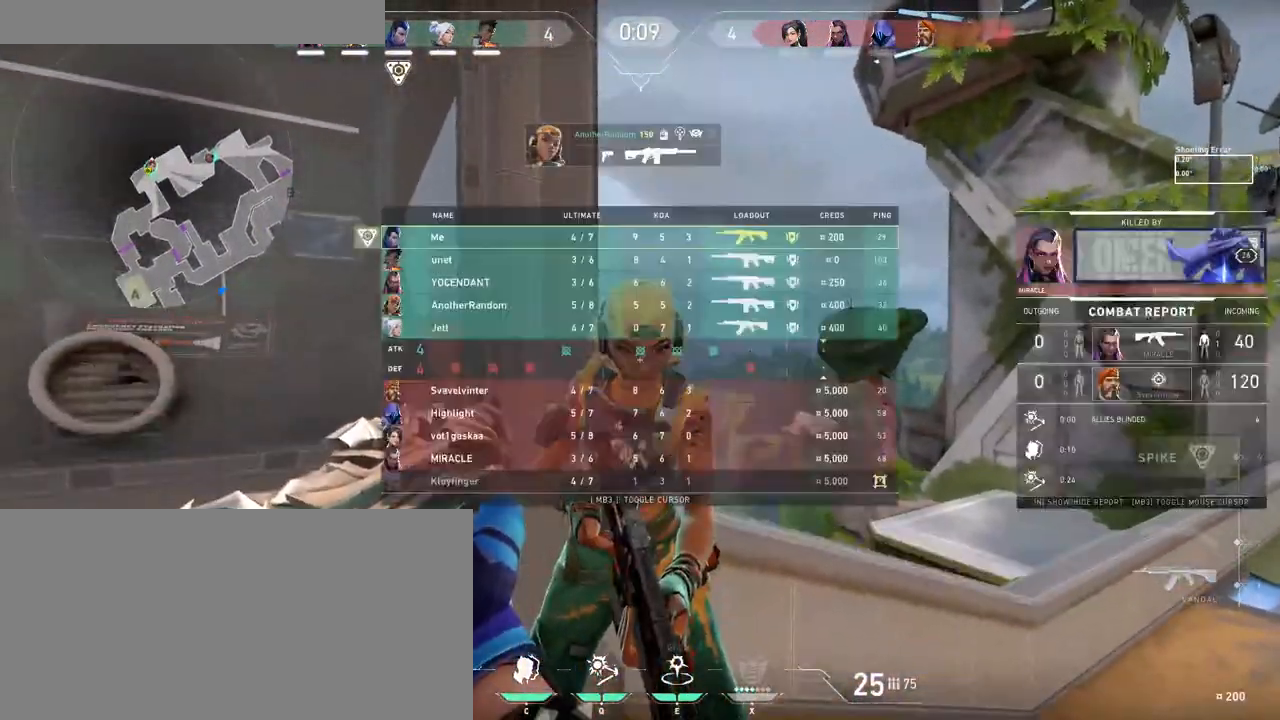
{"keys": [], "mouse": [], "events": [[166, "tab", "up"], [266, "tab", "down"], [333, "tab", "up"], [400, "tab", "down"], [466, "tab", "up"]]}
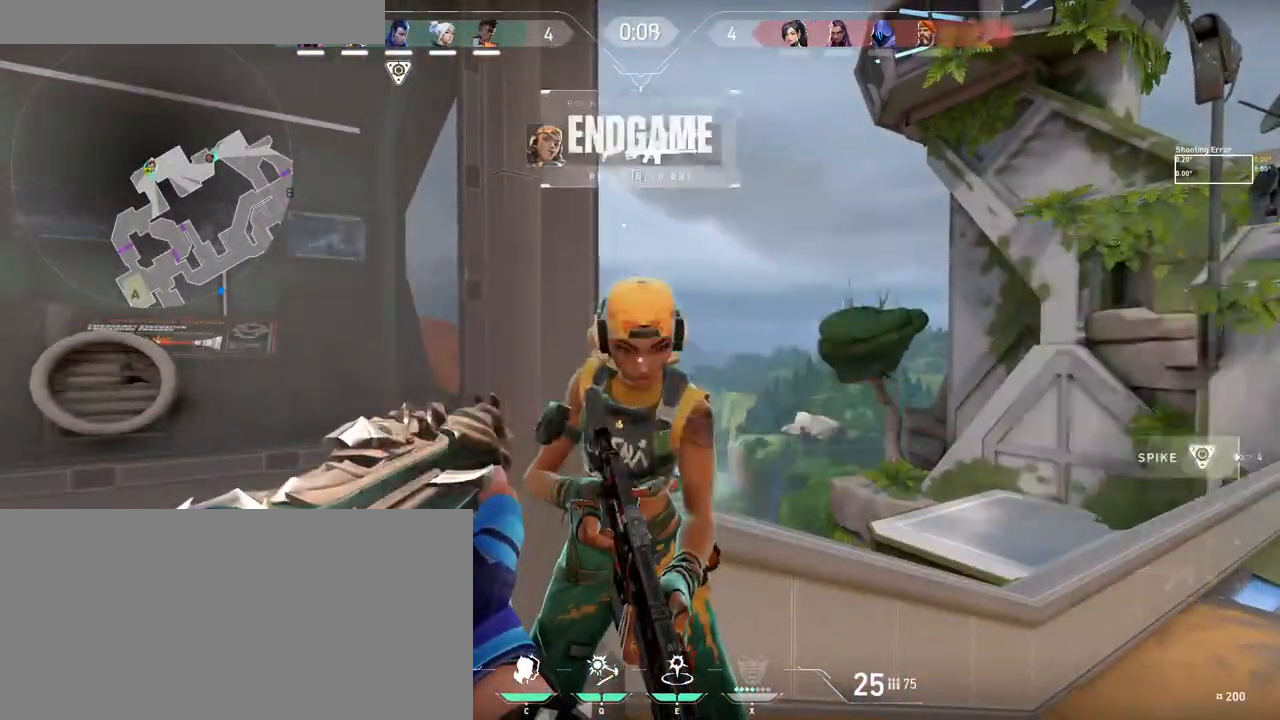
{"keys": [], "mouse": [], "events": [[33, "tab", "down"], [83, "tab", "up"], [200, "tab", "down"], [233, "tab", "up"], [350, "tab", "down"], [400, "tab", "up"], [466, "tab", "down"], [483, "tab", "up"]]}
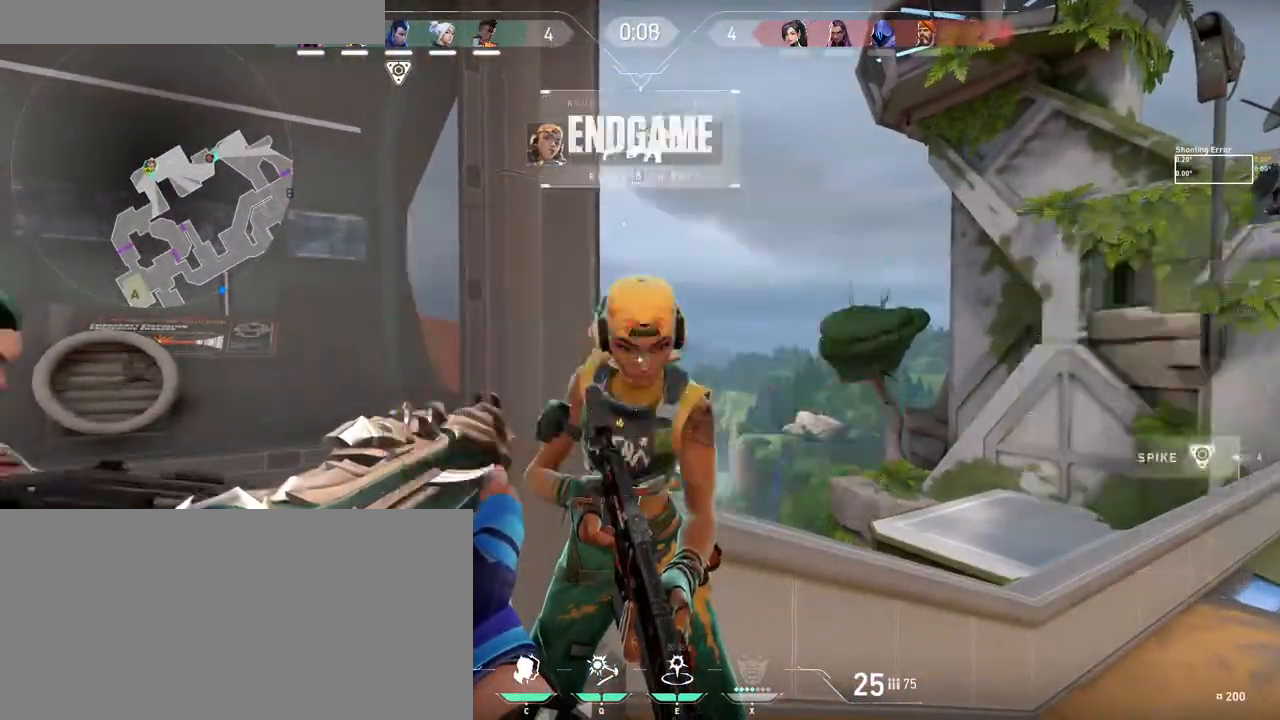
{"keys": ["tab"], "mouse": [], "events": [[16, "tab", "down"], [150, "tab", "up"], [200, "tab", "down"], [266, "tab", "up"], [300, "tab", "down"], [333, "tab", "up"], [383, "tab", "down"], [433, "tab", "up"], [466, "tab", "down"]]}
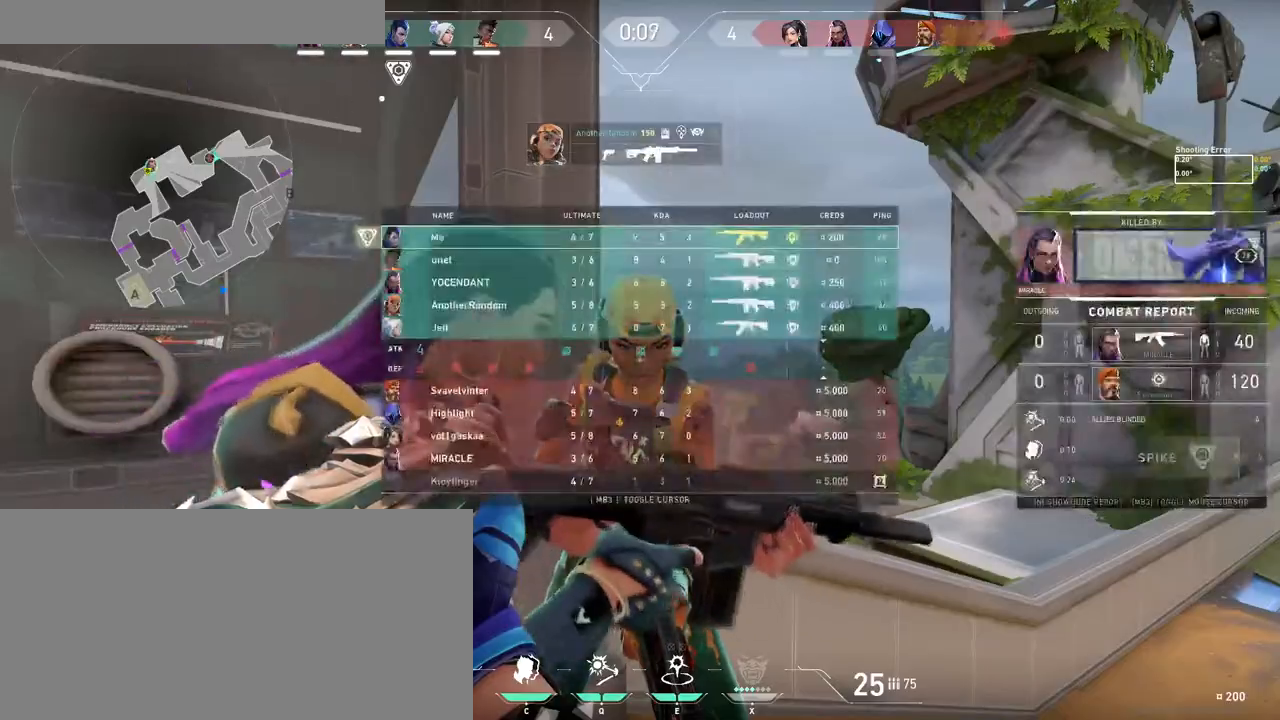
{"keys": ["tab"], "mouse": [], "events": [[16, "tab", "up"], [83, "tab", "down"], [150, "tab", "up"], [183, "tab", "down"], [216, "tab", "up"], [283, "tab", "down"], [333, "tab", "up"], [383, "tab", "down"], [400, "tab", "up"], [483, "tab", "down"]]}
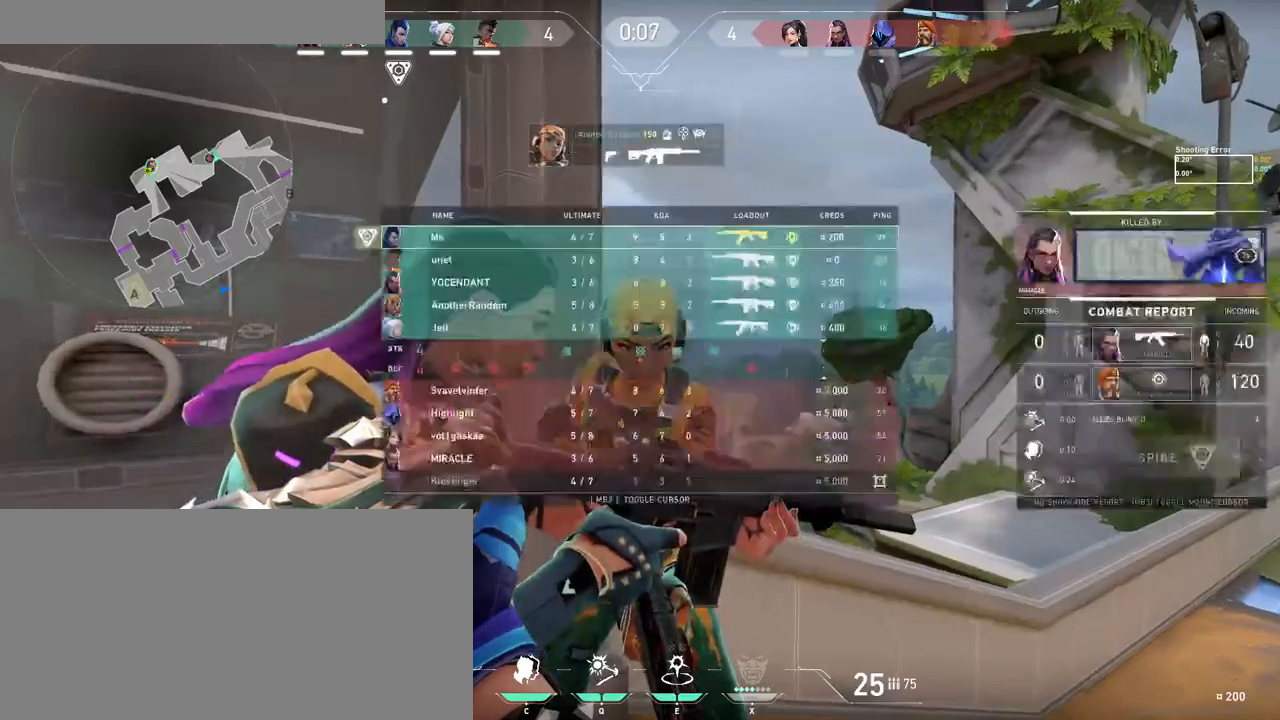
{"keys": ["tab"], "mouse": [], "events": [[33, "tab", "up"], [66, "tab", "down"], [100, "tab", "up"], [183, "tab", "down"], [233, "tab", "up"], [266, "tab", "down"], [300, "tab", "up"], [383, "tab", "down"]]}
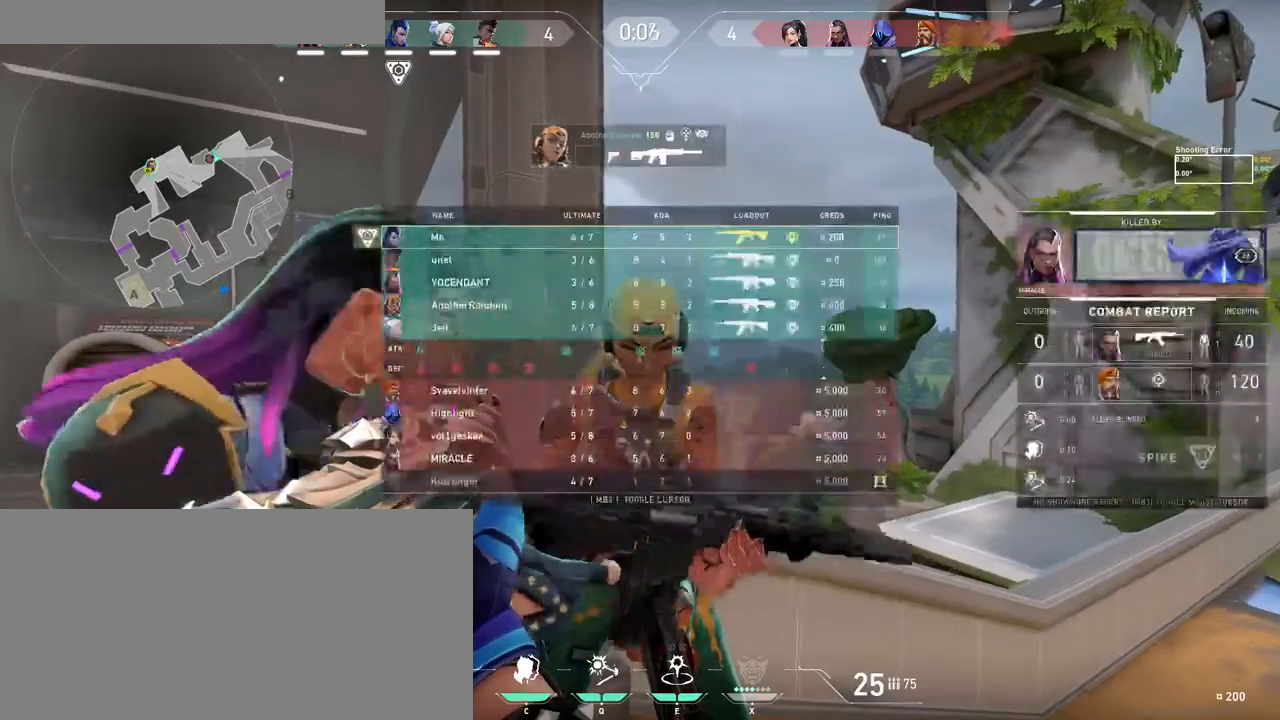
{"keys": ["tab"], "mouse": [], "events": [[16, "tab", "up"], [100, "tab", "down"], [216, "tab", "up"], [300, "tab", "down"], [450, "tab", "up"], [500, "tab", "down"]]}
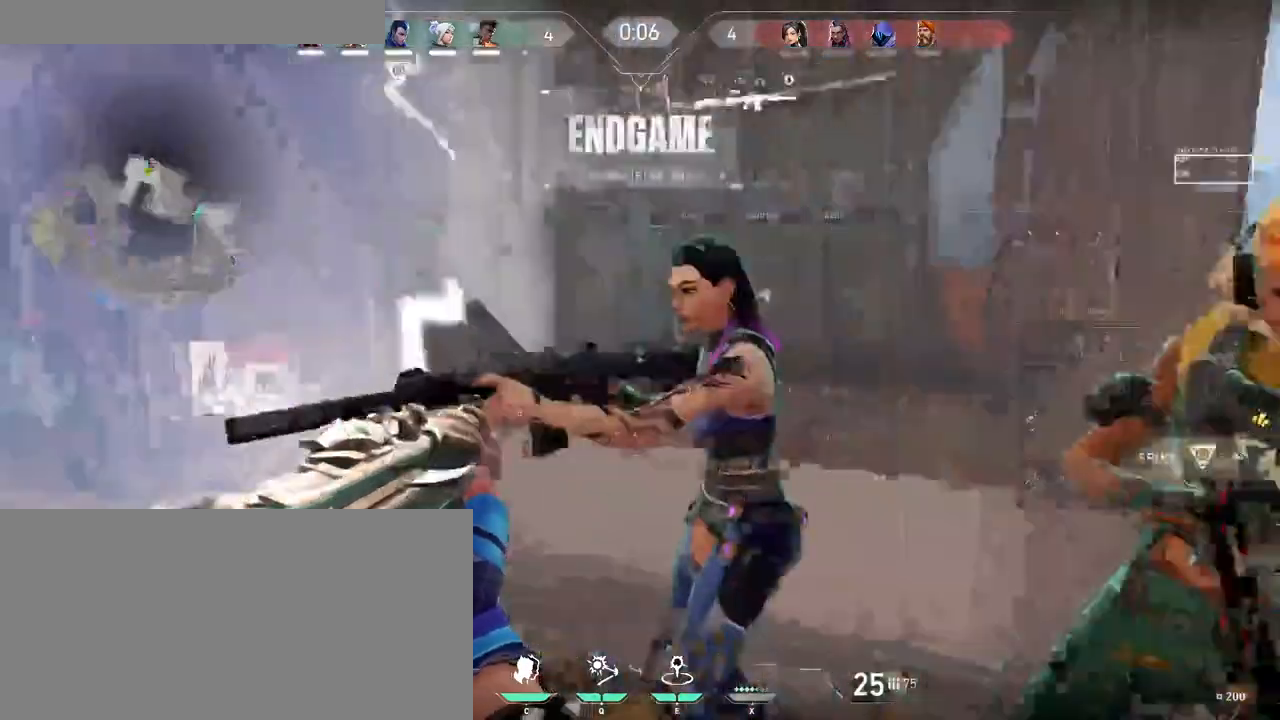
{"keys": ["w"], "mouse": []}
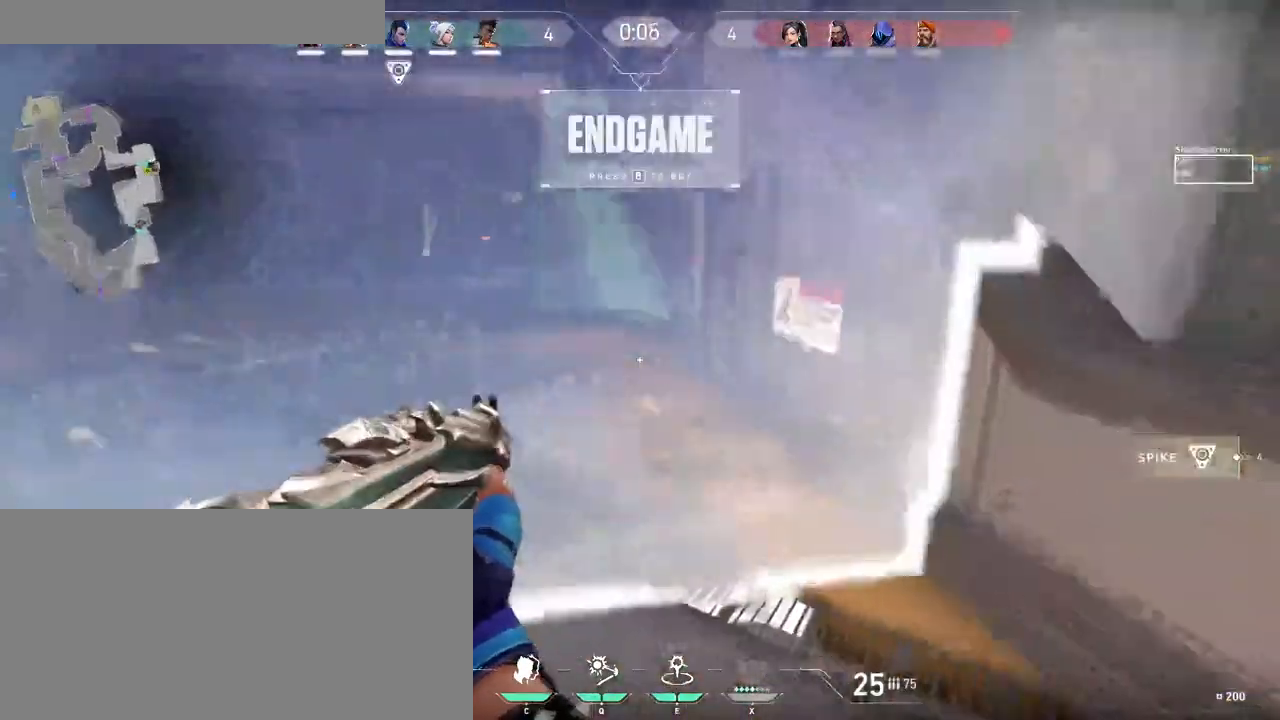
{"keys": ["w"], "mouse": [], "events": [[116, "tab", "down"], [283, "tab", "up"]]}
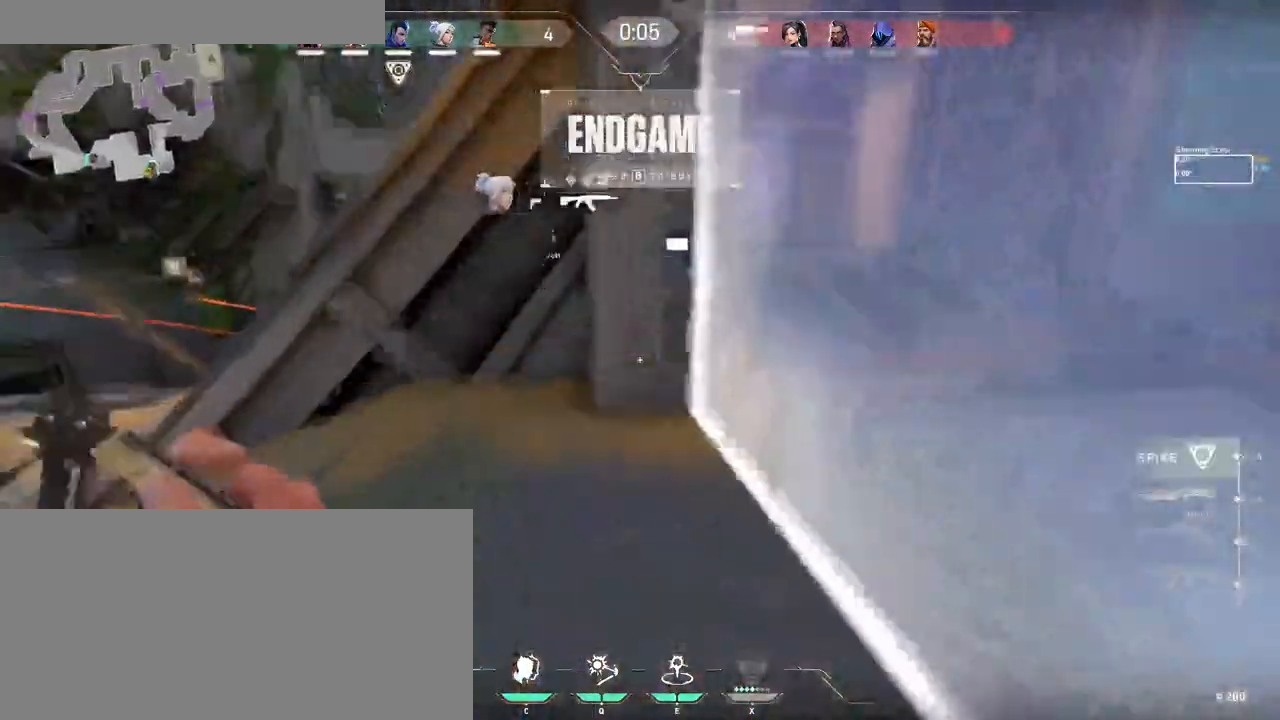
{"keys": [], "mouse": [], "events": [[383, "w", "up"]]}
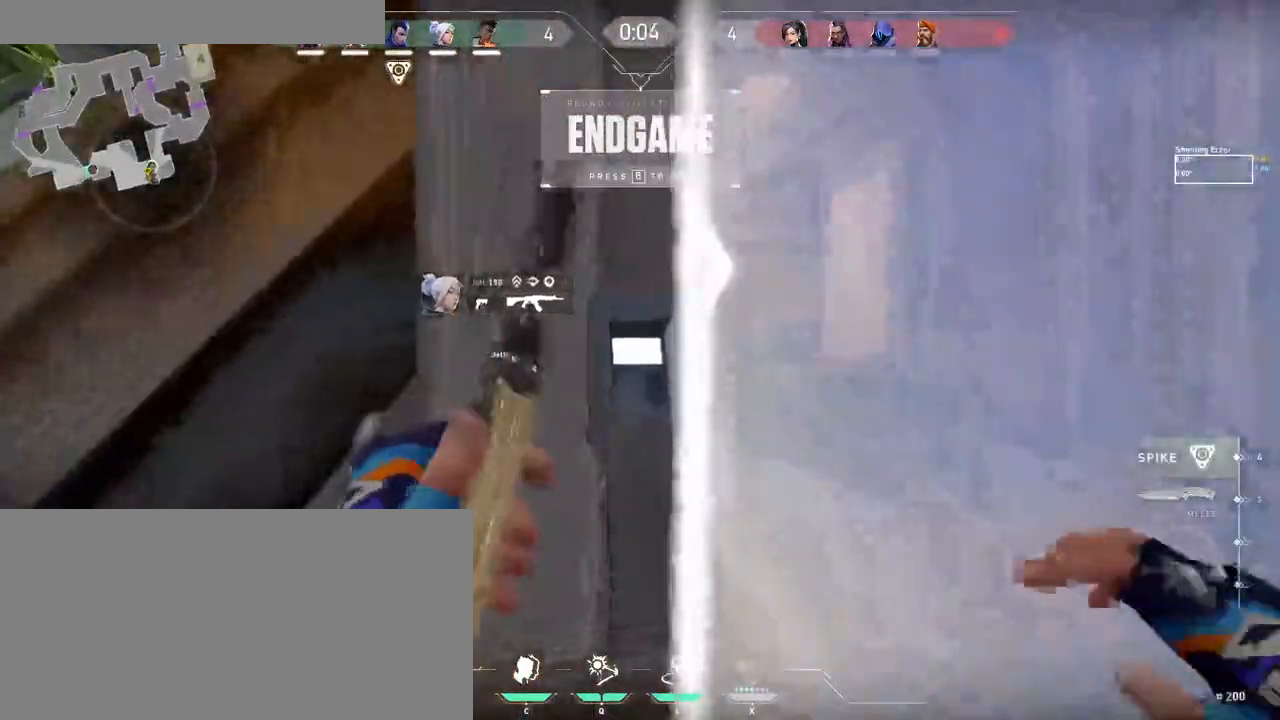
{"keys": [], "mouse": [], "events": [[33, "mouse_right", "down"], [200, "mouse_right", "up"]]}
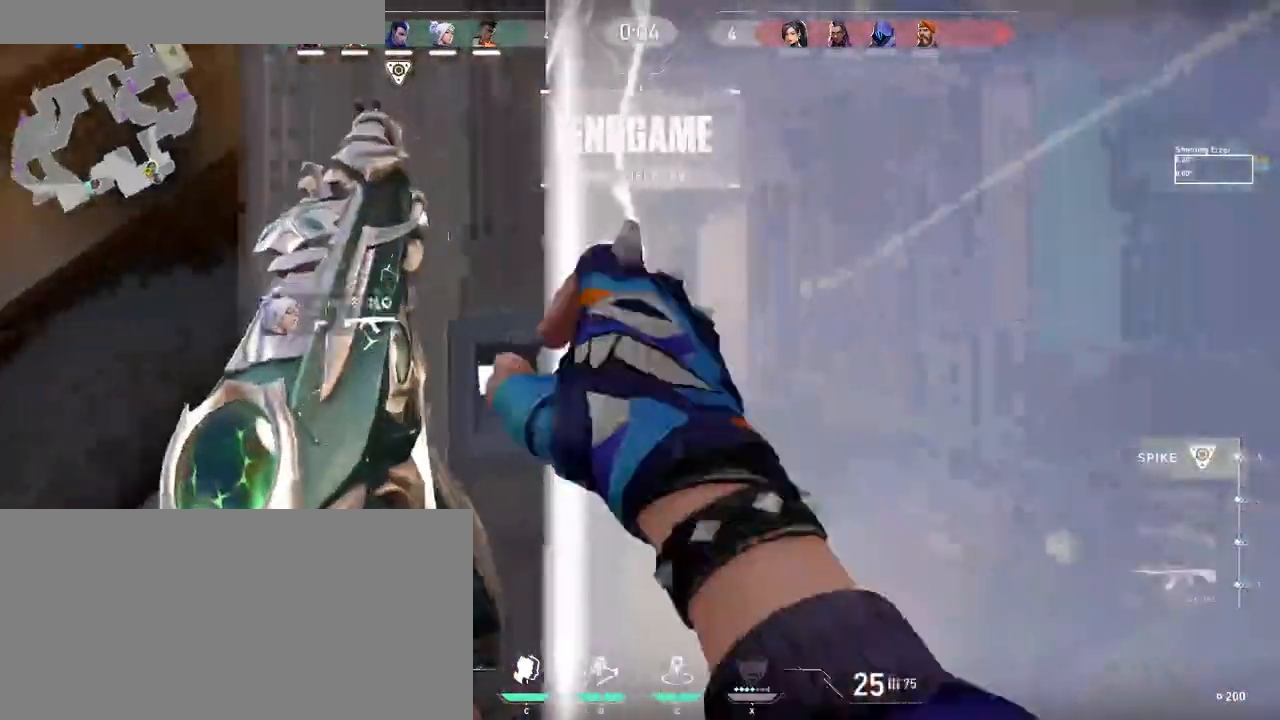
{"keys": ["d"], "mouse": [], "events": [[50, "w", "down"], [116, "a", "down"], [216, "shift", "down"], [300, "w", "up"], [350, "a", "up"], [433, "shift", "up"], [466, "d", "down"]]}
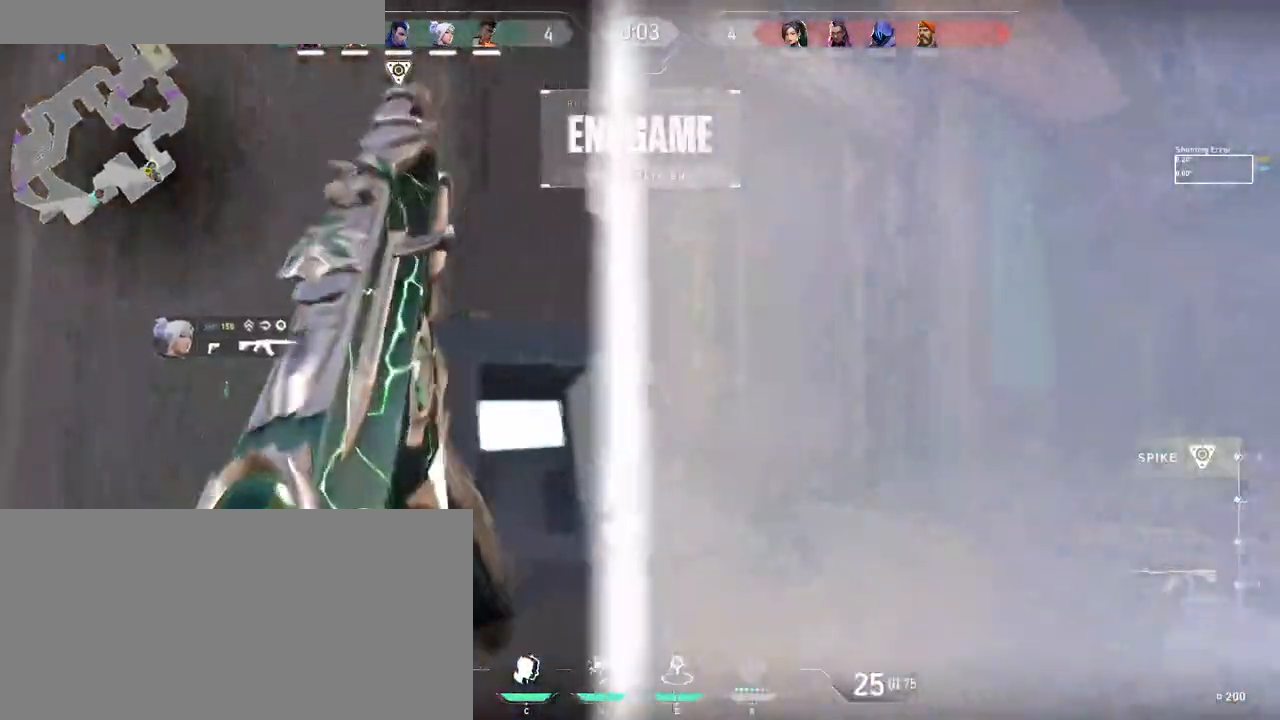
{"keys": ["s"], "mouse": [], "events": [[83, "d", "up"], [183, "a", "down"], [250, "a", "up"], [300, "d", "down"], [316, "mouse_right", "down"], [366, "s", "down"], [416, "d", "up"], [466, "mouse_right", "up"]]}
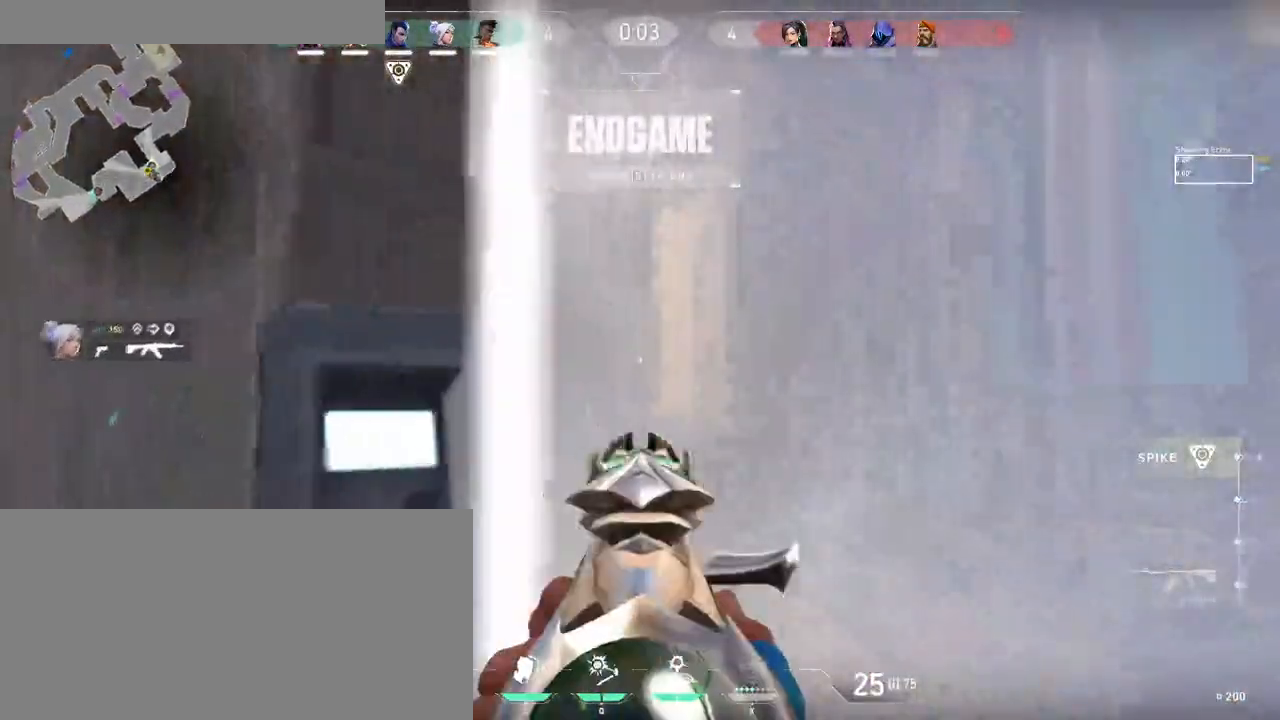
{"keys": [], "mouse": [], "events": [[33, "s", "up"], [150, "mouse_right", "down"], [283, "mouse_right", "up"], [350, "a", "down"], [383, "a", "up"]]}
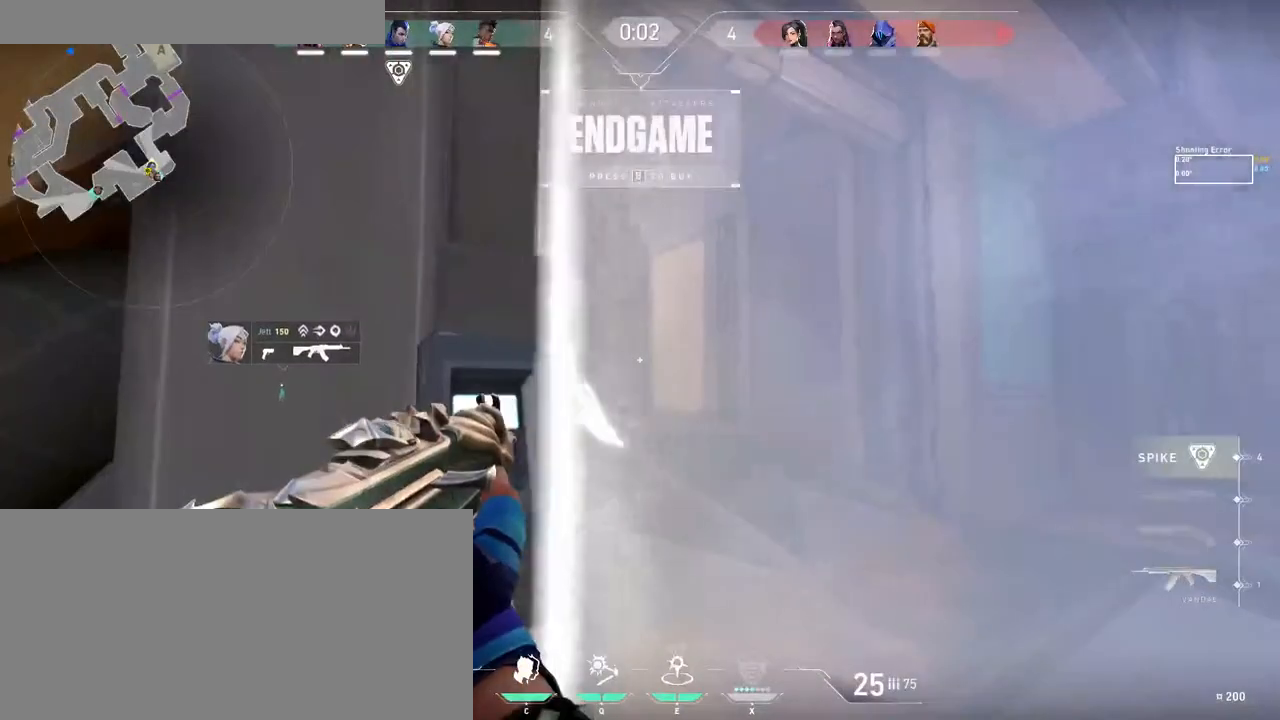
{"keys": ["a"], "mouse": [], "events": [[266, "a", "down"], [316, "a", "up"], [466, "a", "down"]]}
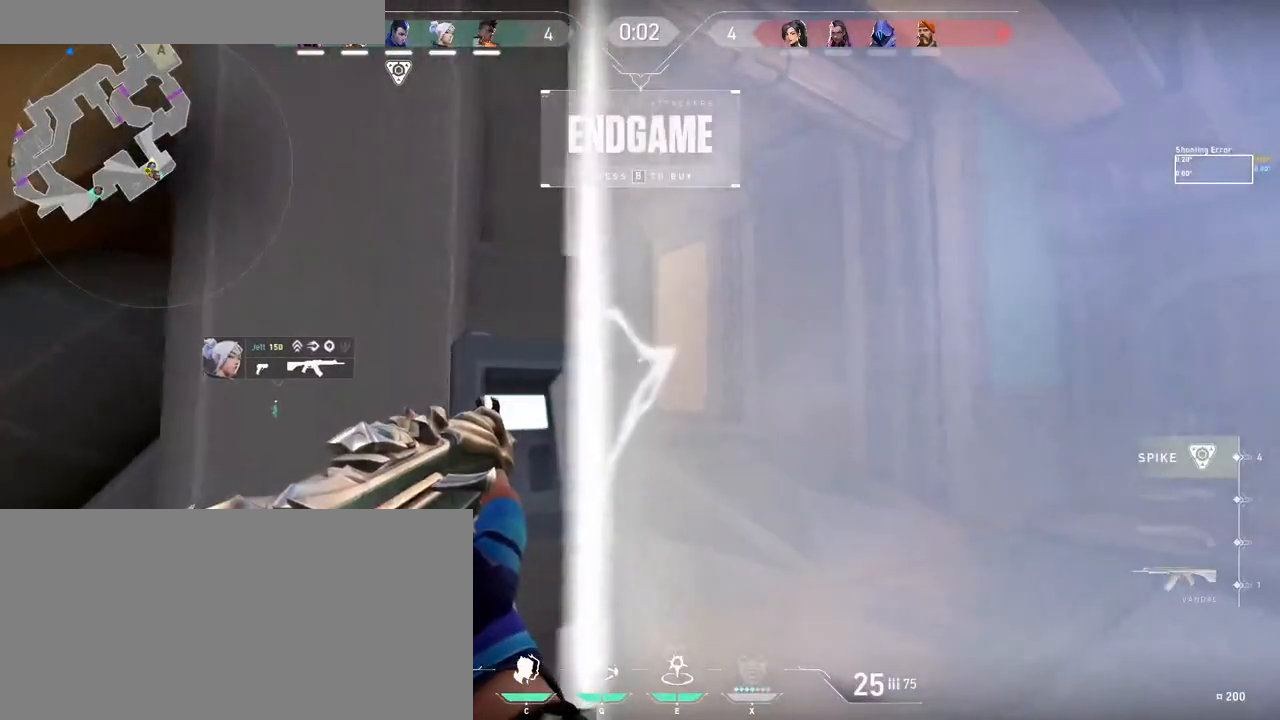
{"keys": ["a"], "mouse": [], "events": [[50, "a", "up"], [116, "d", "down"], [183, "a", "down"], [200, "d", "up"], [266, "a", "up"], [316, "d", "down"], [416, "a", "down"], [416, "d", "up"]]}
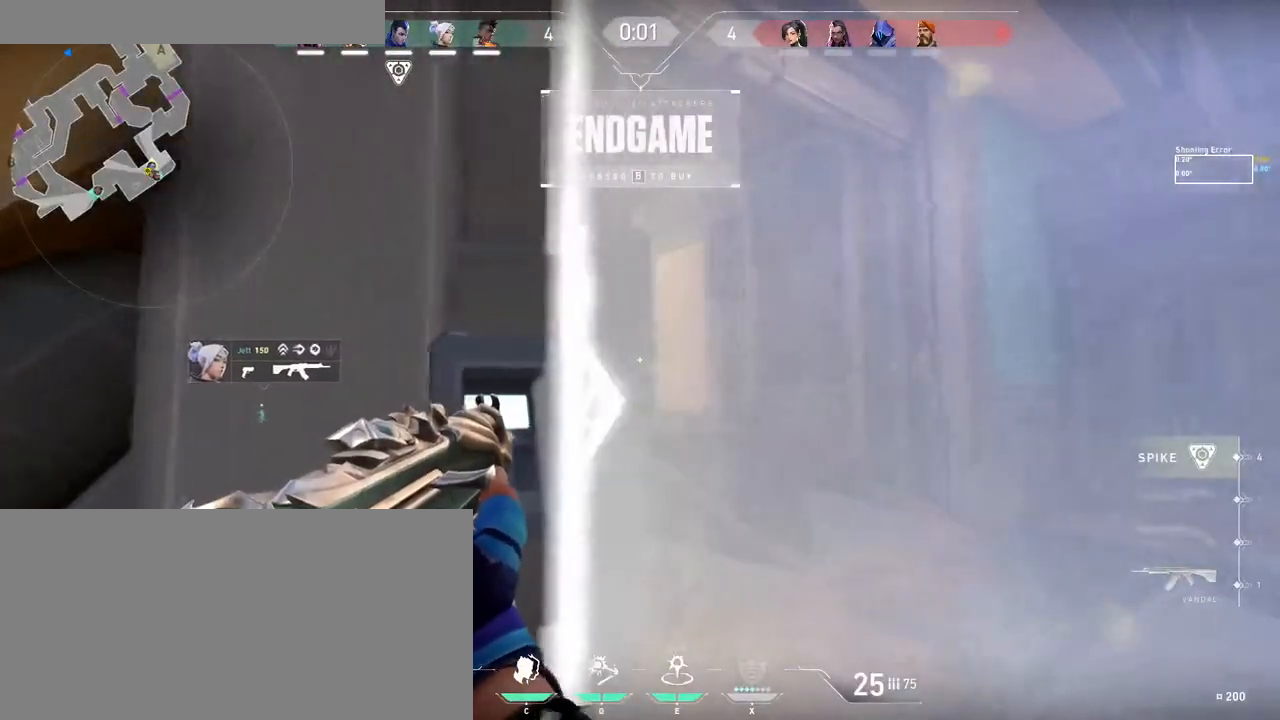
{"keys": [], "mouse": [], "events": [[16, "a", "up"]]}
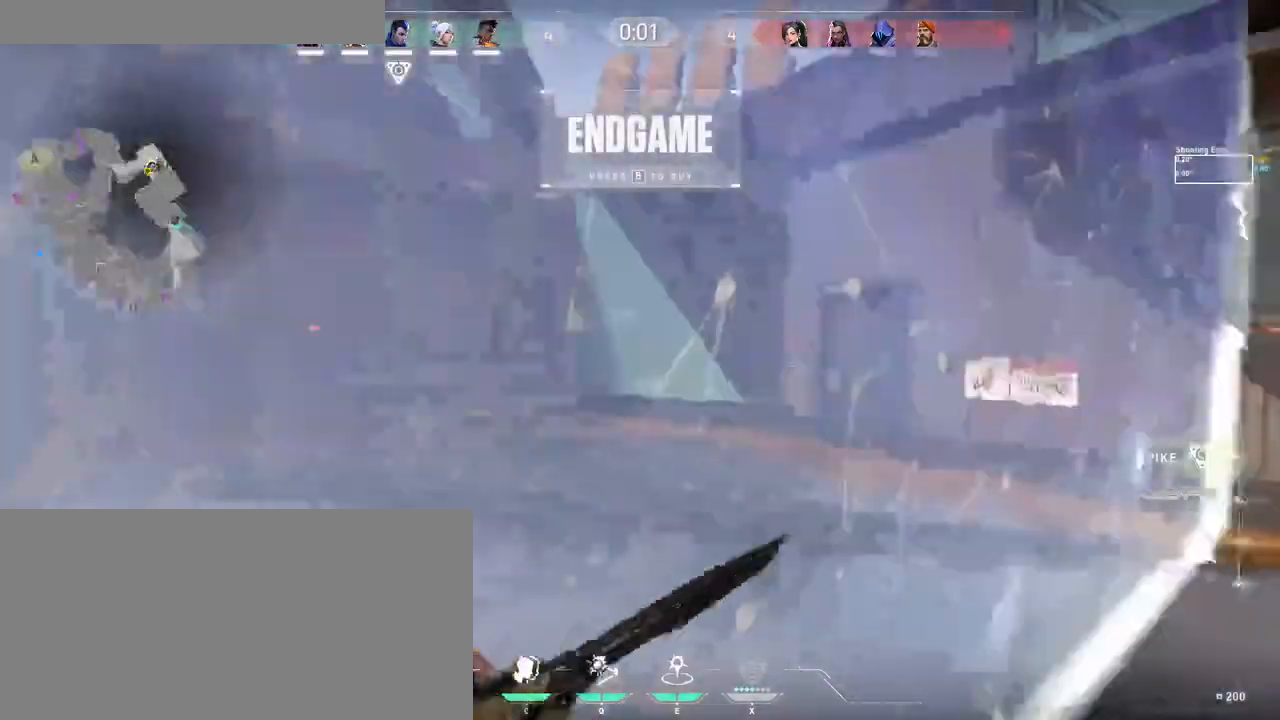
{"keys": [], "mouse": [], "events": []}